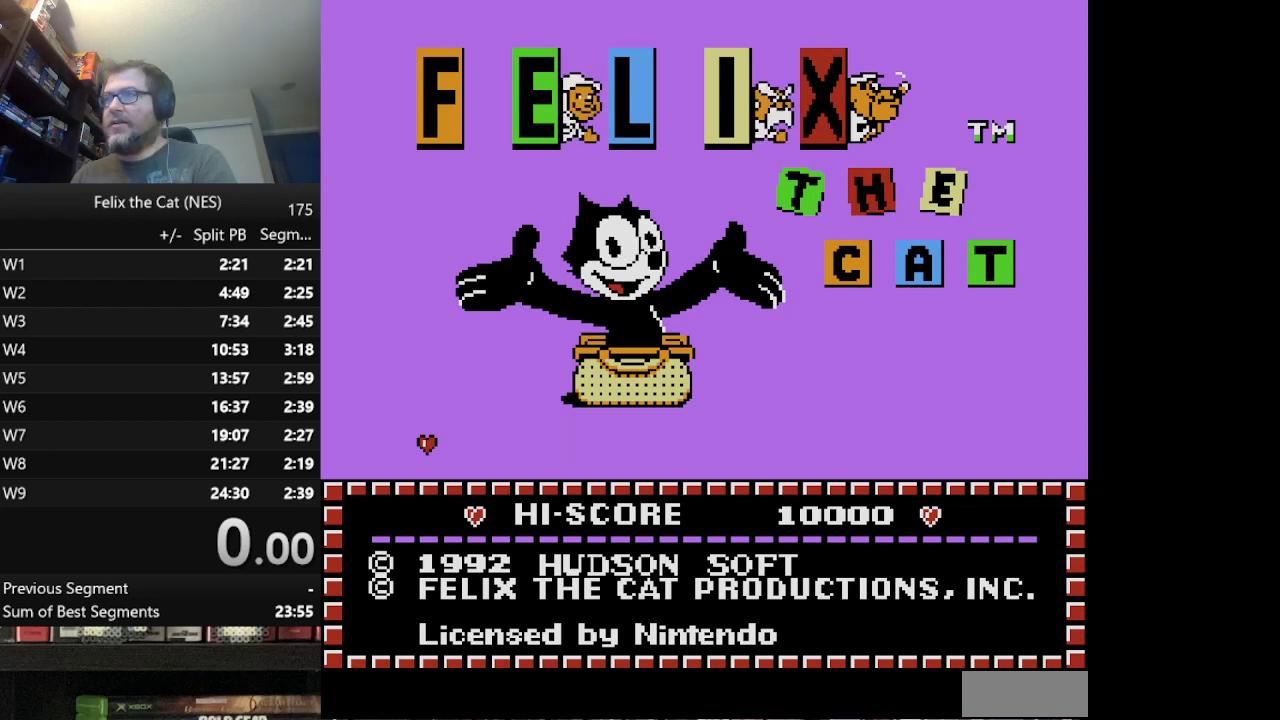
Gameplay with a controller (Nintendo layout); each line is a JSON object with the inputs held at the frame after it. "events" lists button and stick changes between this image and that frame as [ms after this image, input, new state], when the widget could be followed in between. Not read: DPAD_UP L1 L3 R3.
{"buttons": ["START"], "events": [[41, "START", "down"]]}
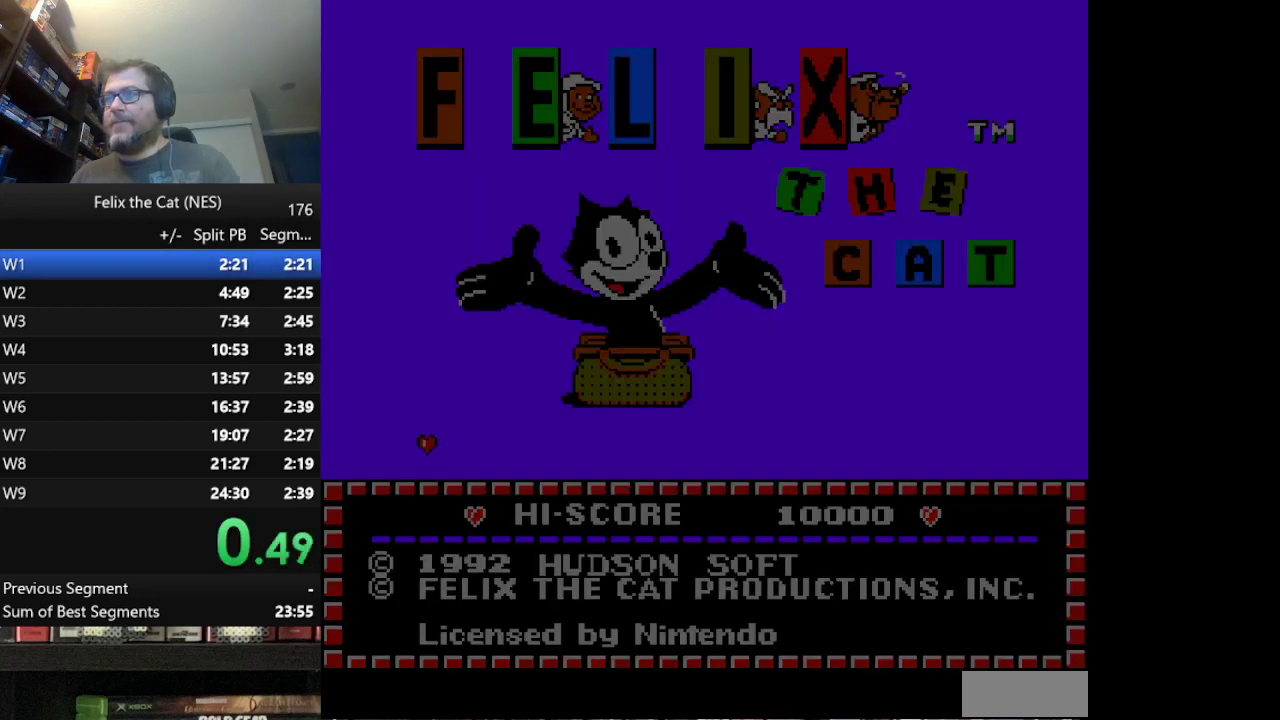
{"buttons": ["START"], "events": []}
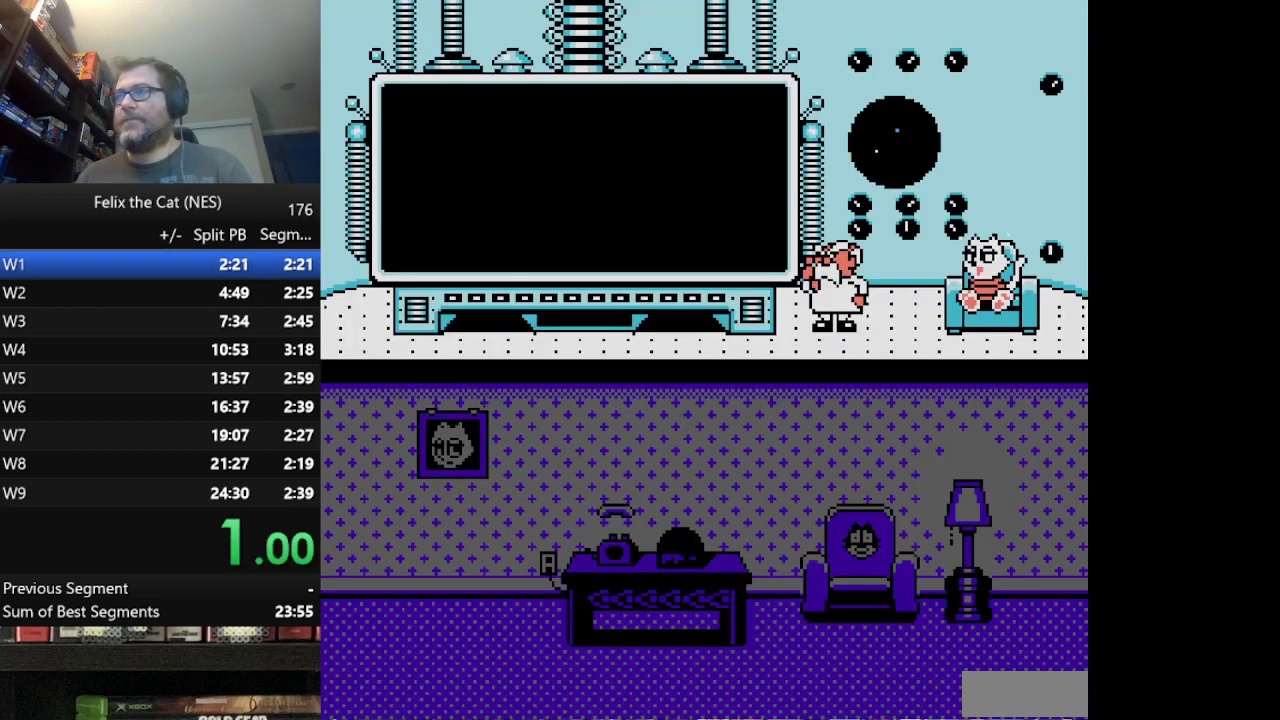
{"buttons": ["START"], "events": []}
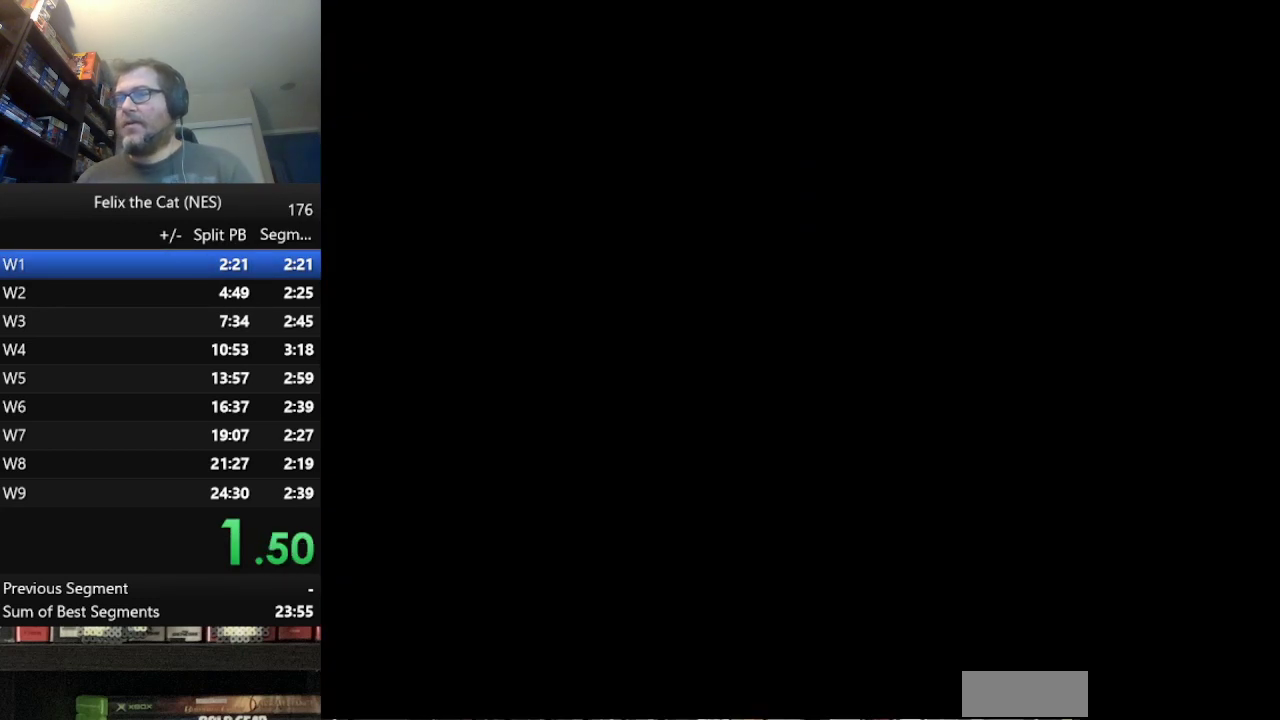
{"buttons": ["START"], "events": []}
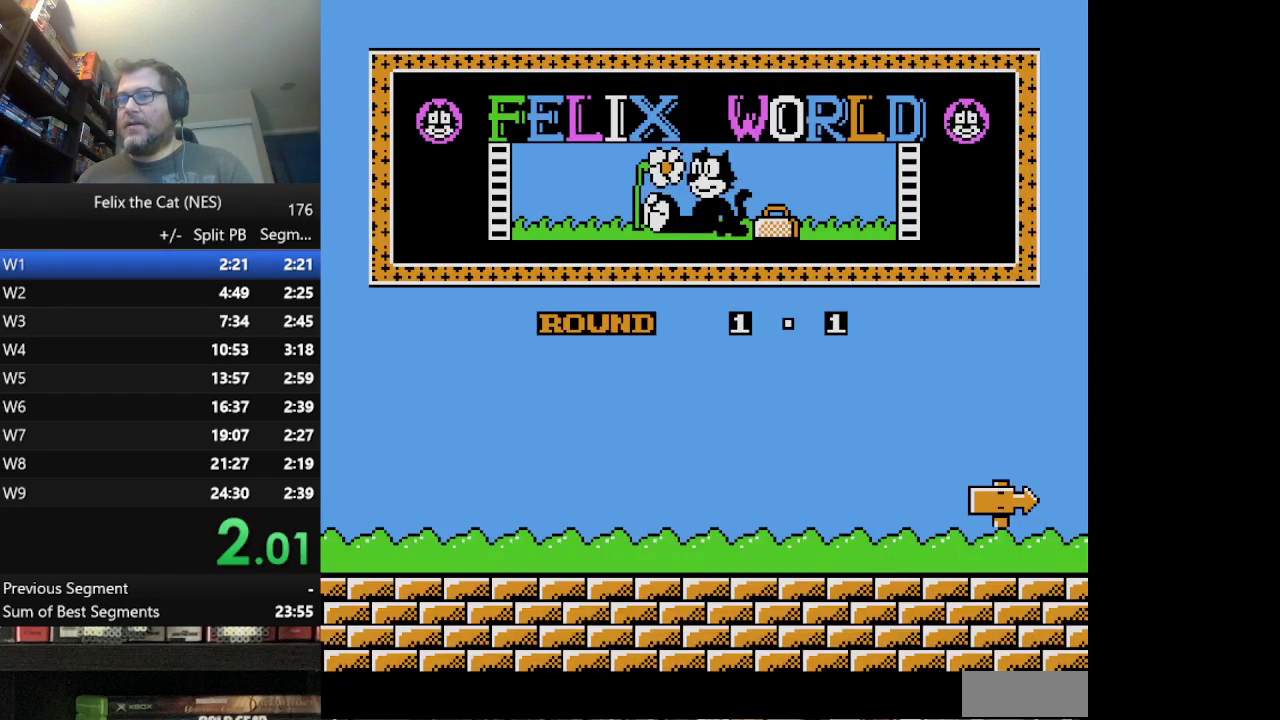
{"buttons": ["DPAD_RIGHT"], "events": [[417, "START", "up"], [459, "DPAD_RIGHT", "down"]]}
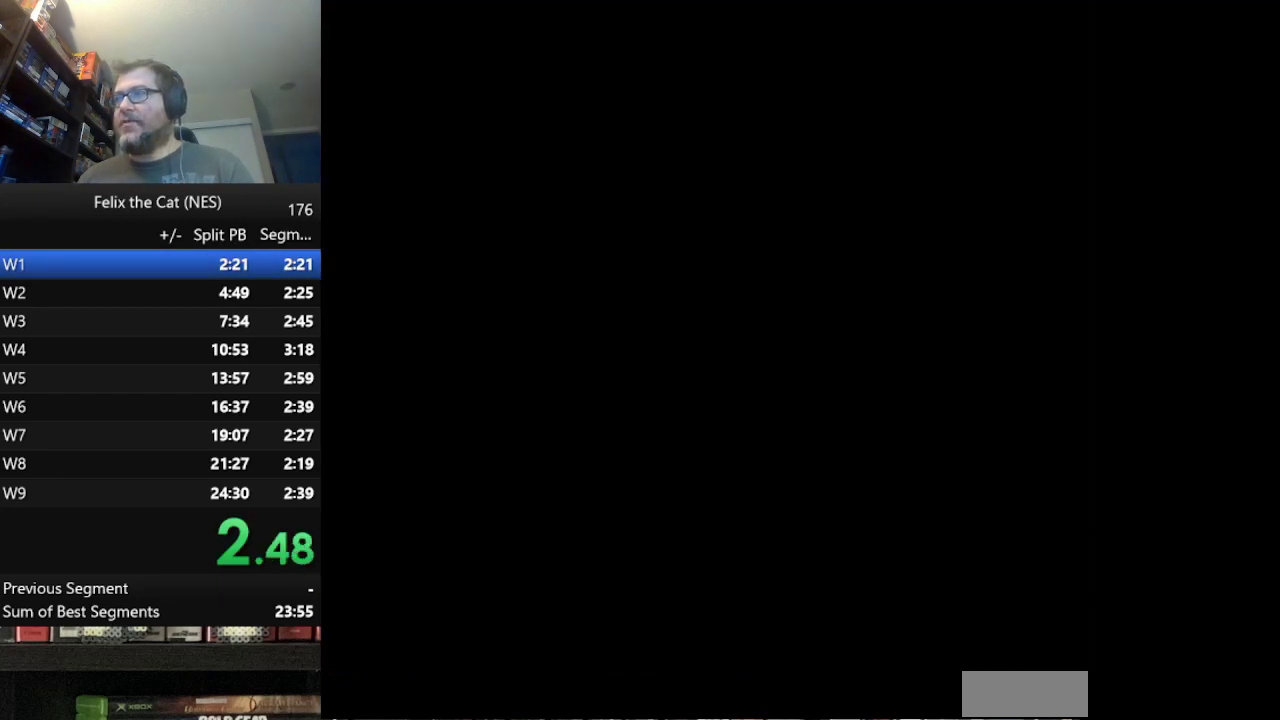
{"buttons": ["DPAD_DOWN", "DPAD_RIGHT"], "events": [[417, "DPAD_DOWN", "down"]]}
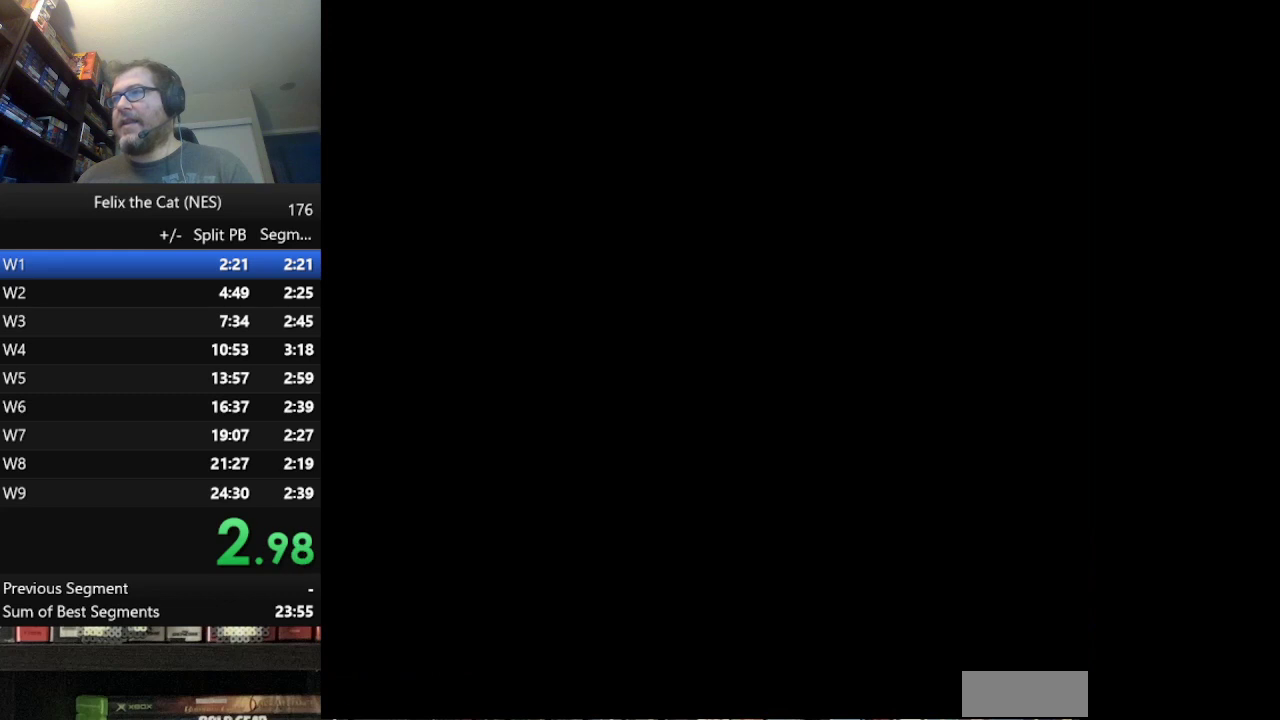
{"buttons": ["DPAD_DOWN", "DPAD_RIGHT"], "events": []}
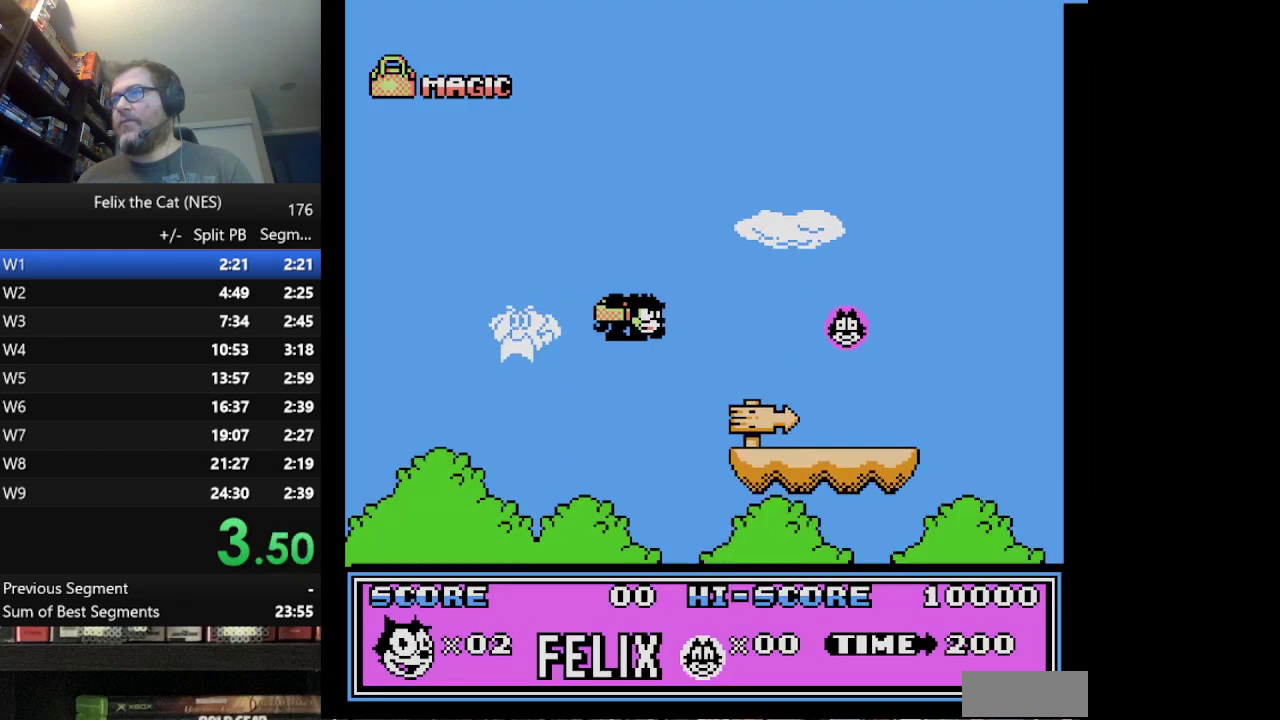
{"buttons": ["DPAD_RIGHT"], "events": [[209, "DPAD_DOWN", "up"]]}
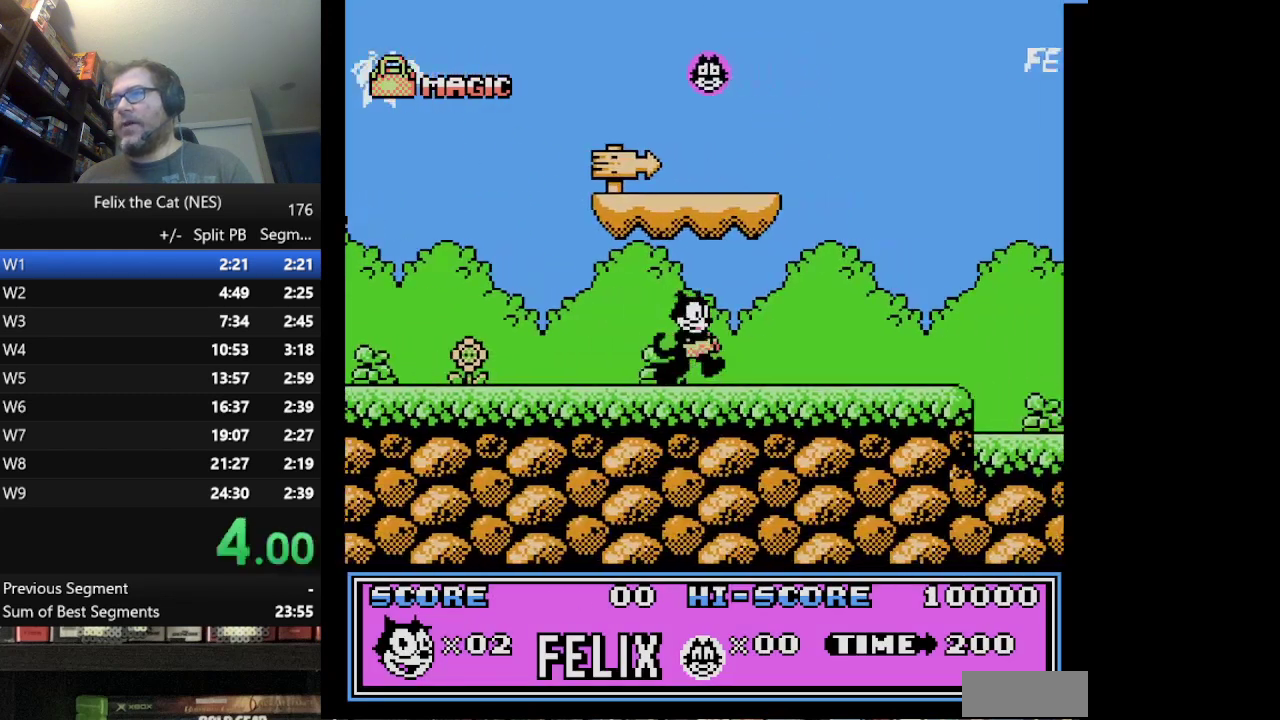
{"buttons": ["DPAD_RIGHT"], "events": []}
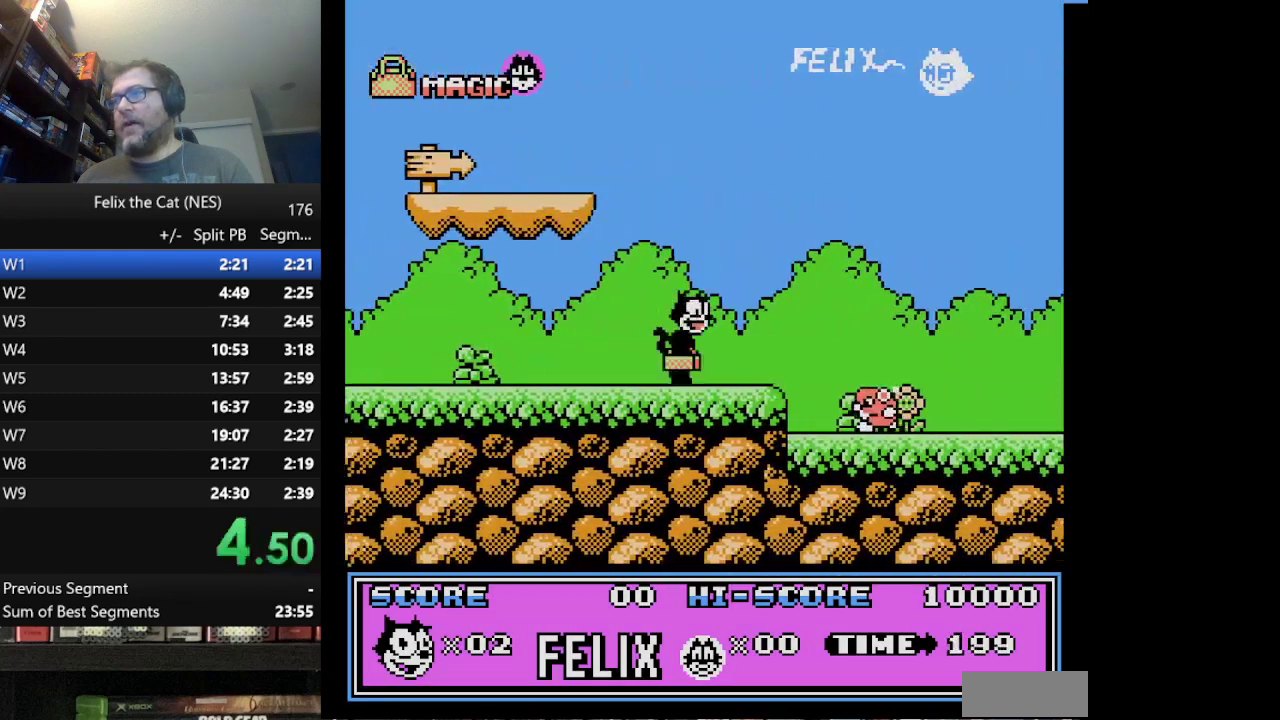
{"buttons": ["DPAD_RIGHT"], "events": [[125, "A", "down"], [209, "A", "up"]]}
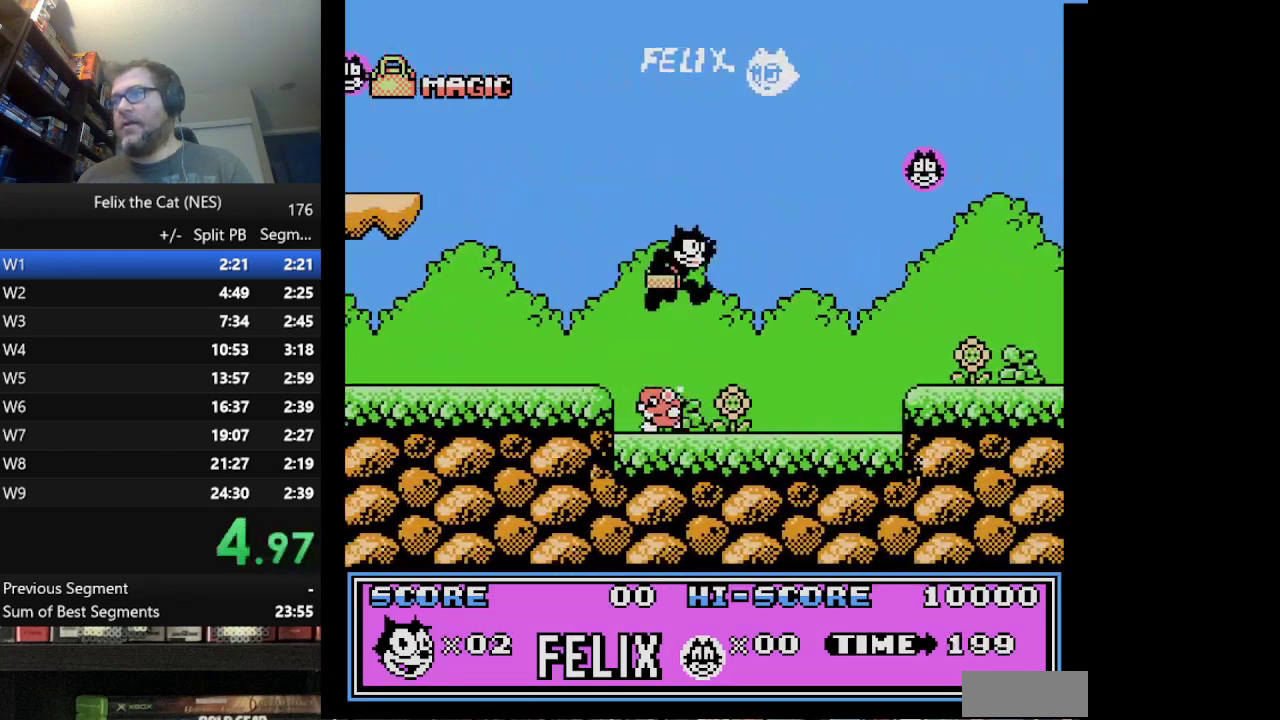
{"buttons": ["DPAD_RIGHT"], "events": [[292, "A", "down"], [417, "A", "up"]]}
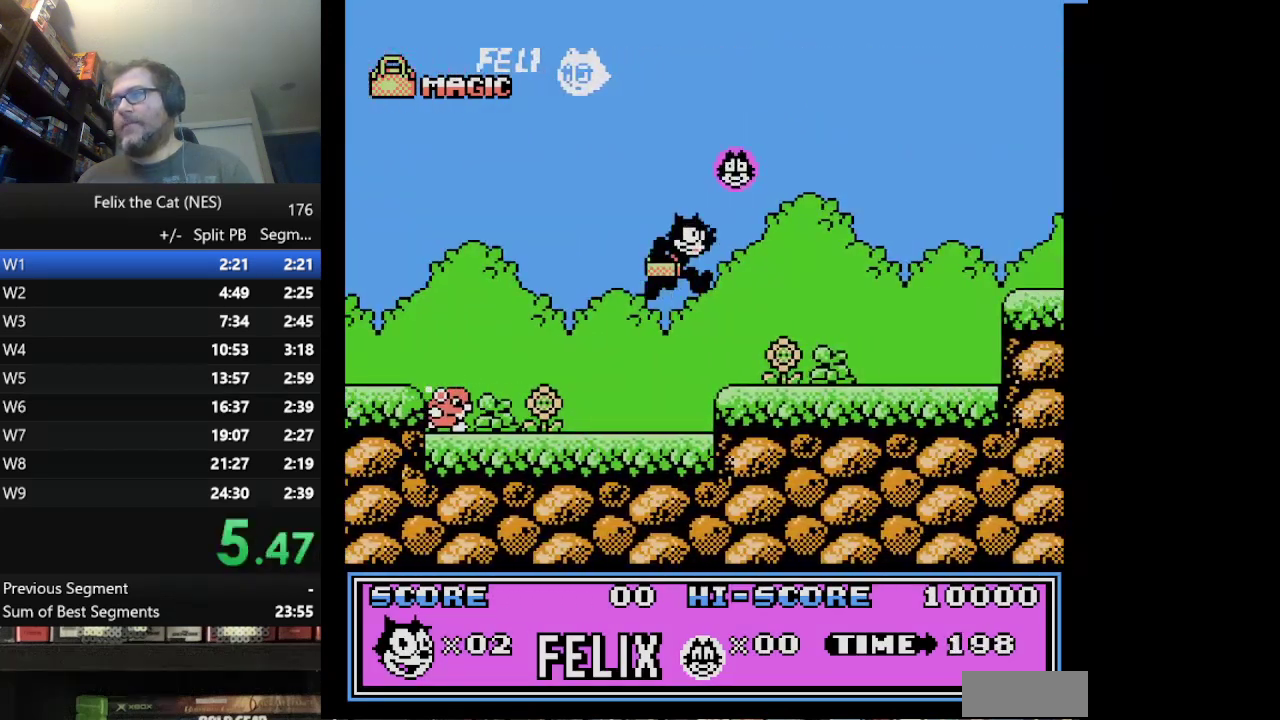
{"buttons": ["A", "DPAD_RIGHT"], "events": [[500, "A", "down"]]}
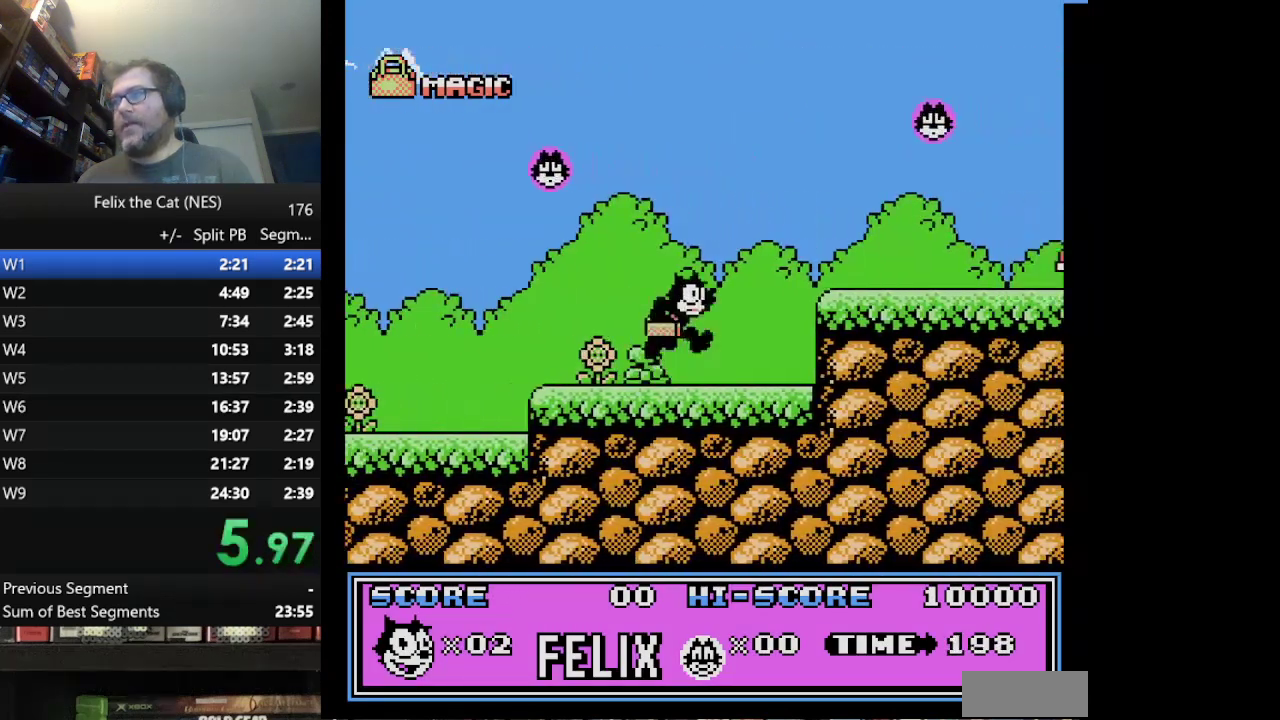
{"buttons": ["DPAD_RIGHT"], "events": [[209, "A", "up"]]}
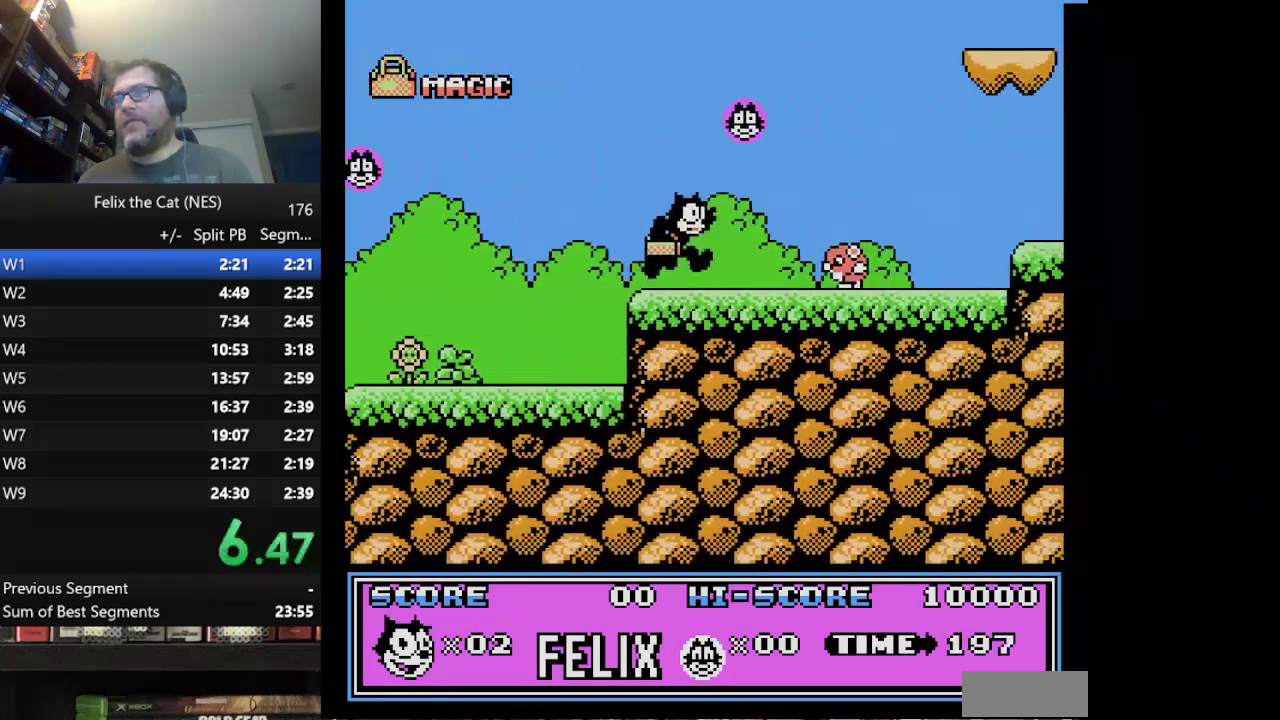
{"buttons": ["DPAD_RIGHT"], "events": [[83, "B", "down"], [208, "B", "up"]]}
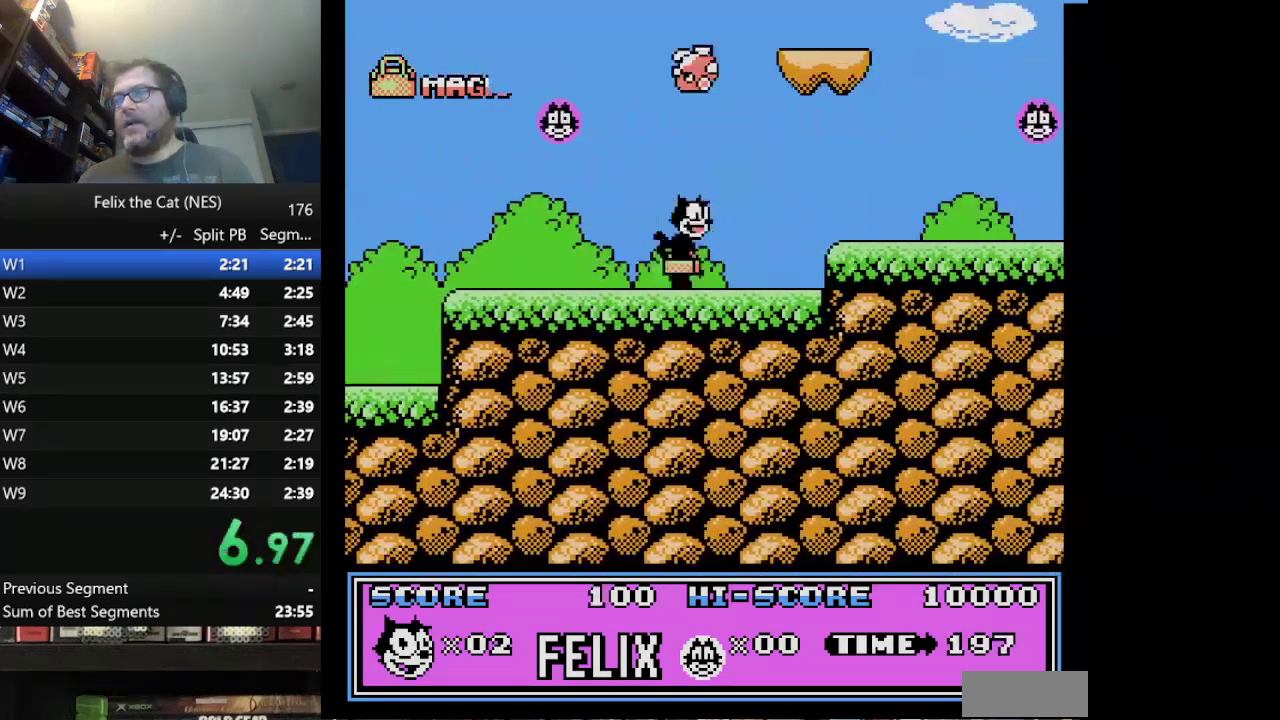
{"buttons": ["DPAD_RIGHT"], "events": [[167, "A", "down"], [250, "A", "up"]]}
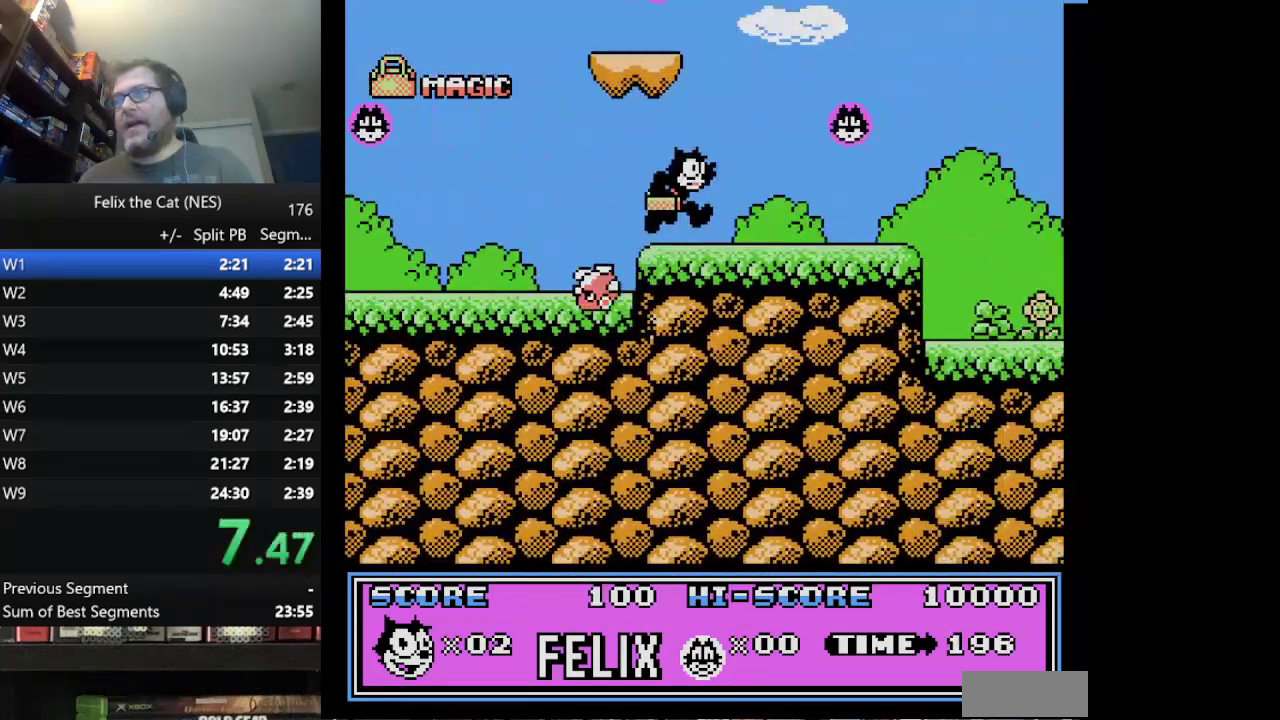
{"buttons": ["DPAD_RIGHT"], "events": []}
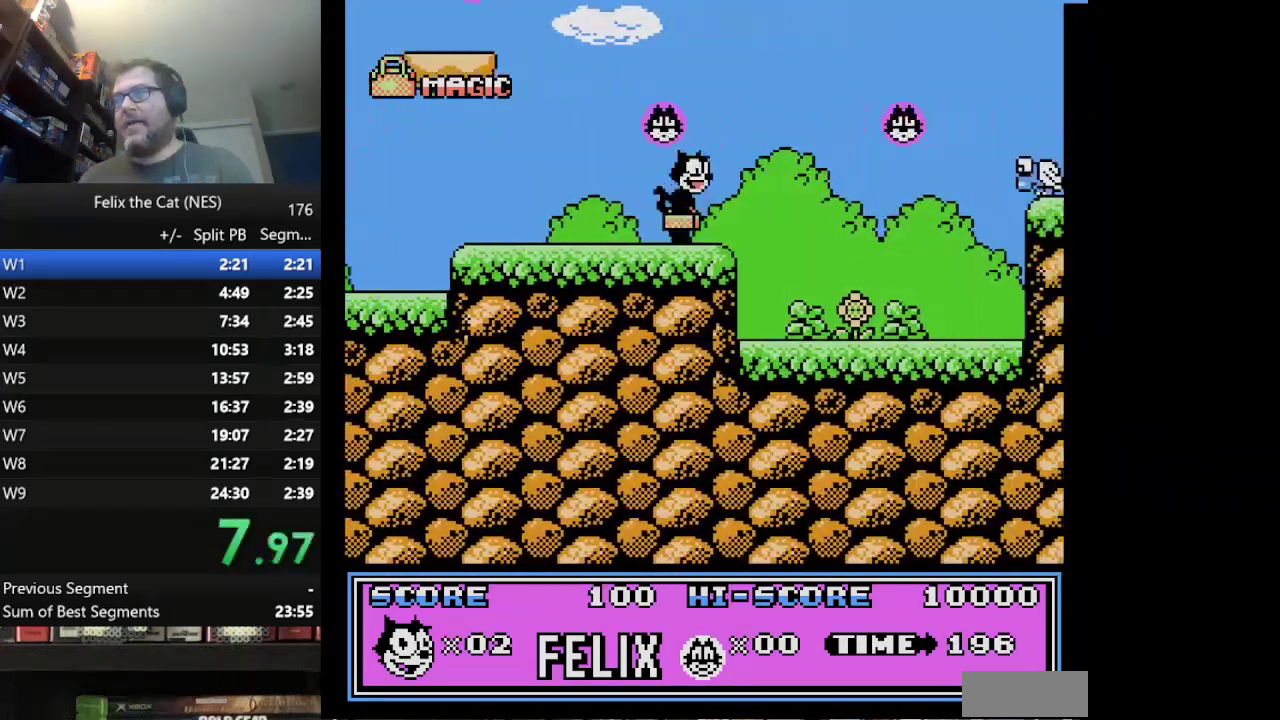
{"buttons": ["DPAD_RIGHT"], "events": []}
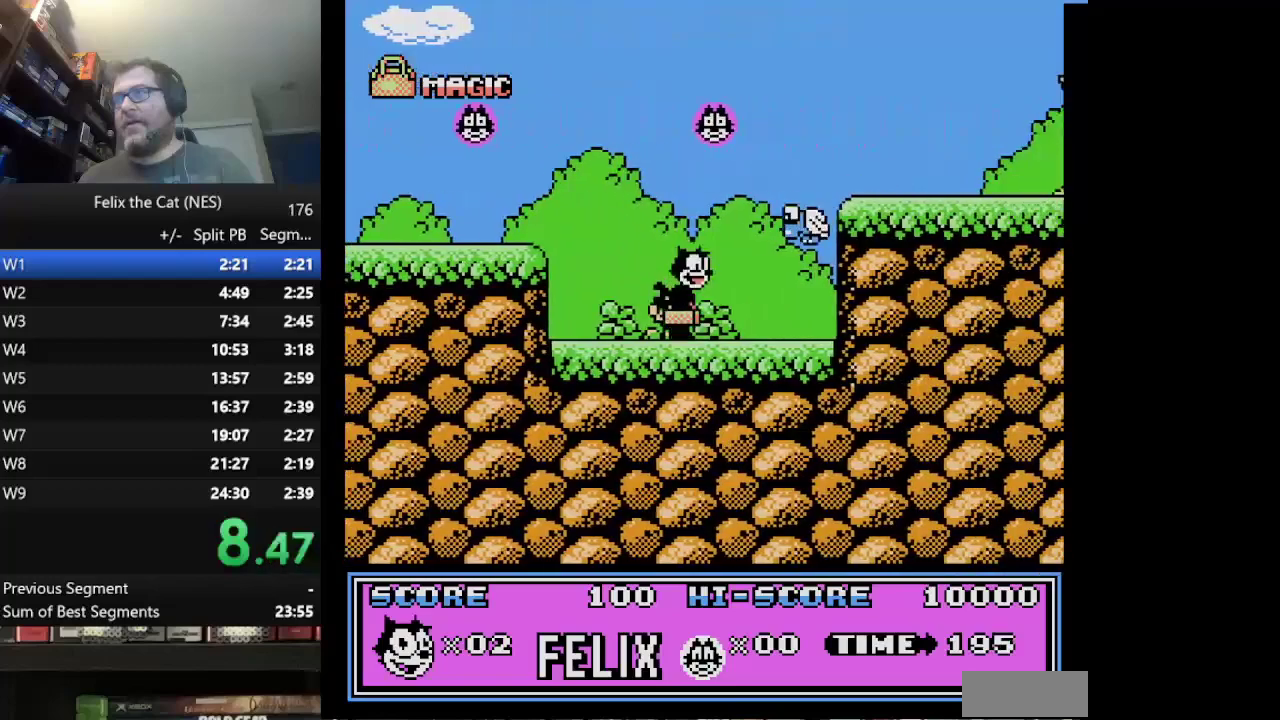
{"buttons": ["DPAD_RIGHT"], "events": [[41, "B", "down"], [83, "A", "down"], [375, "A", "up"], [417, "B", "up"]]}
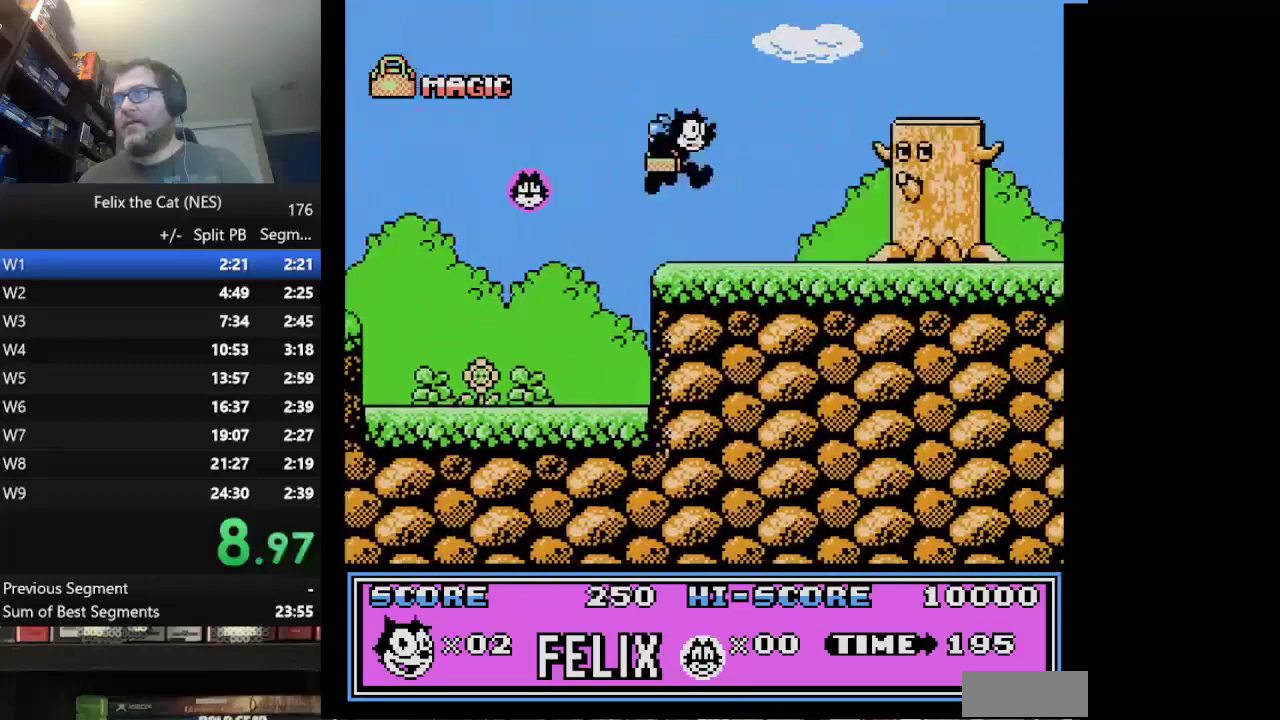
{"buttons": ["A", "DPAD_RIGHT"], "events": [[250, "A", "down"]]}
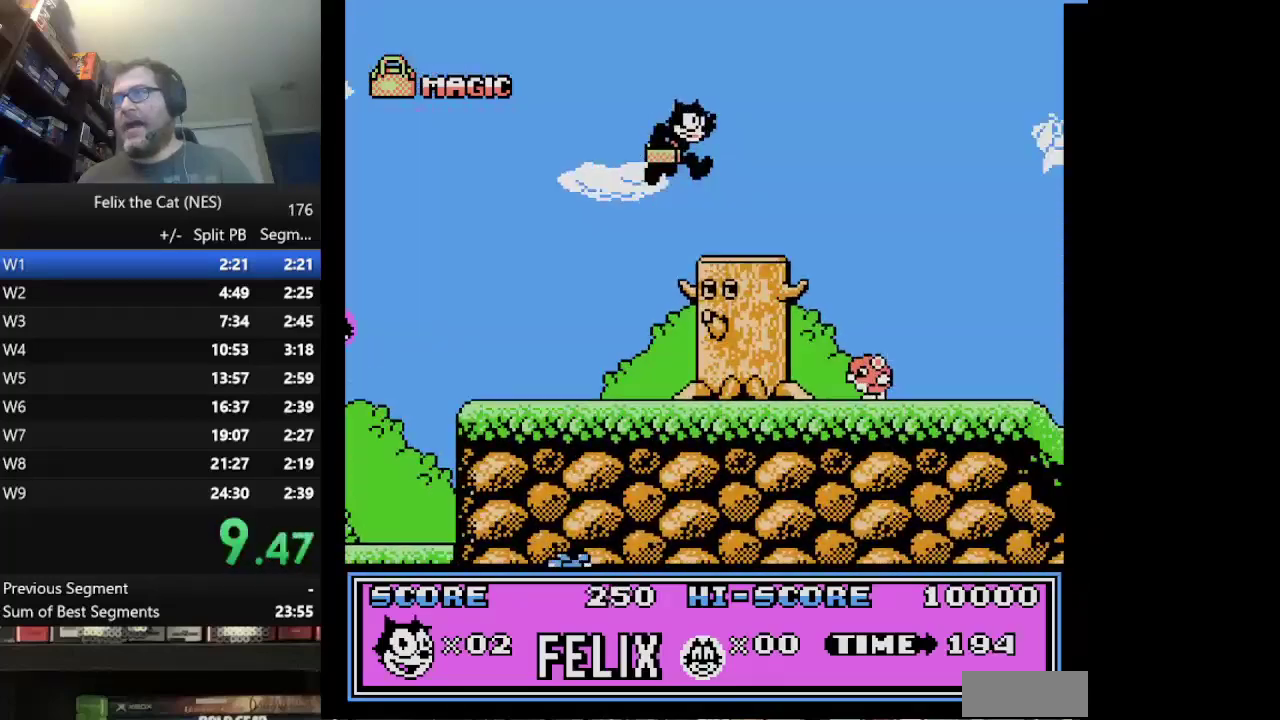
{"buttons": ["DPAD_RIGHT"], "events": [[333, "A", "up"]]}
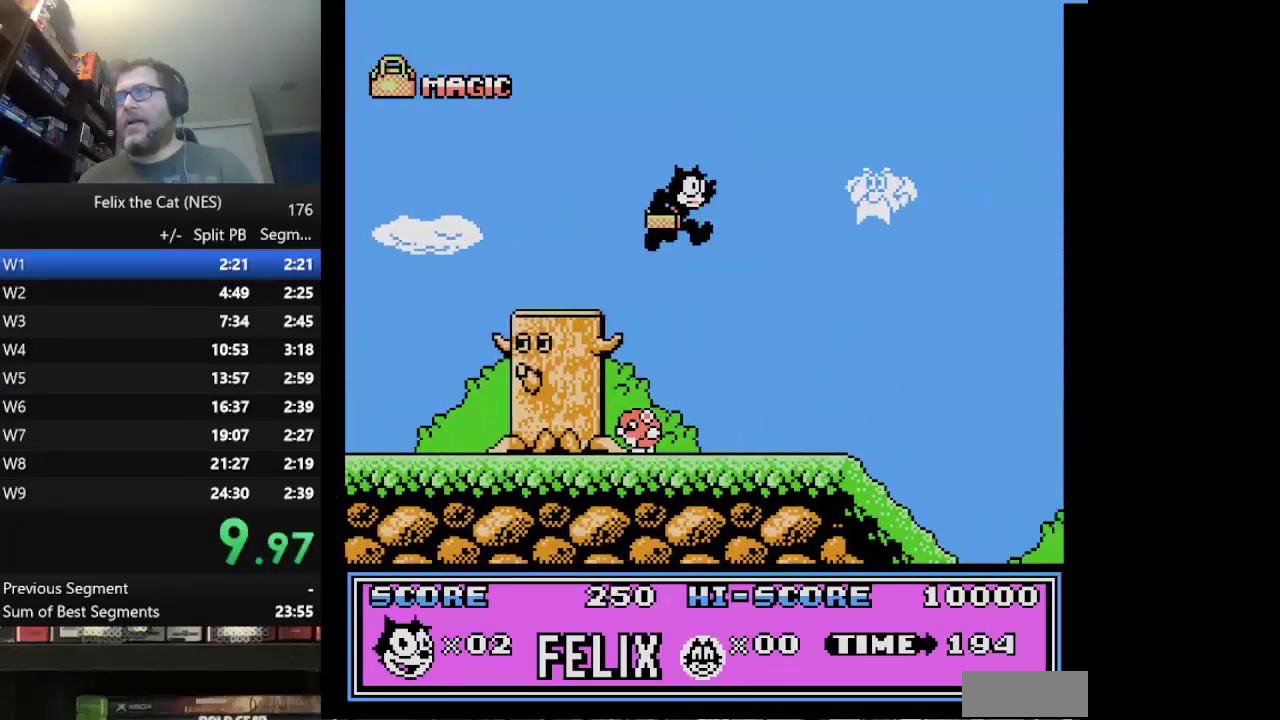
{"buttons": ["DPAD_RIGHT"], "events": []}
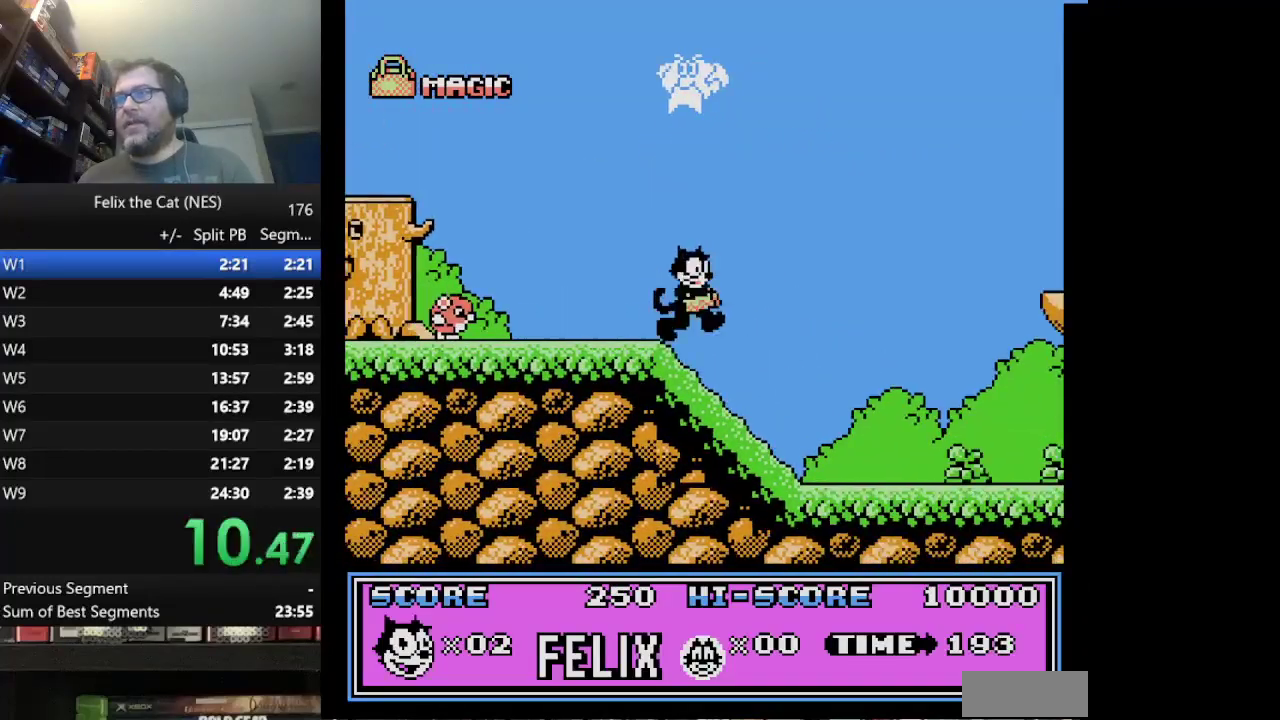
{"buttons": ["DPAD_RIGHT"], "events": []}
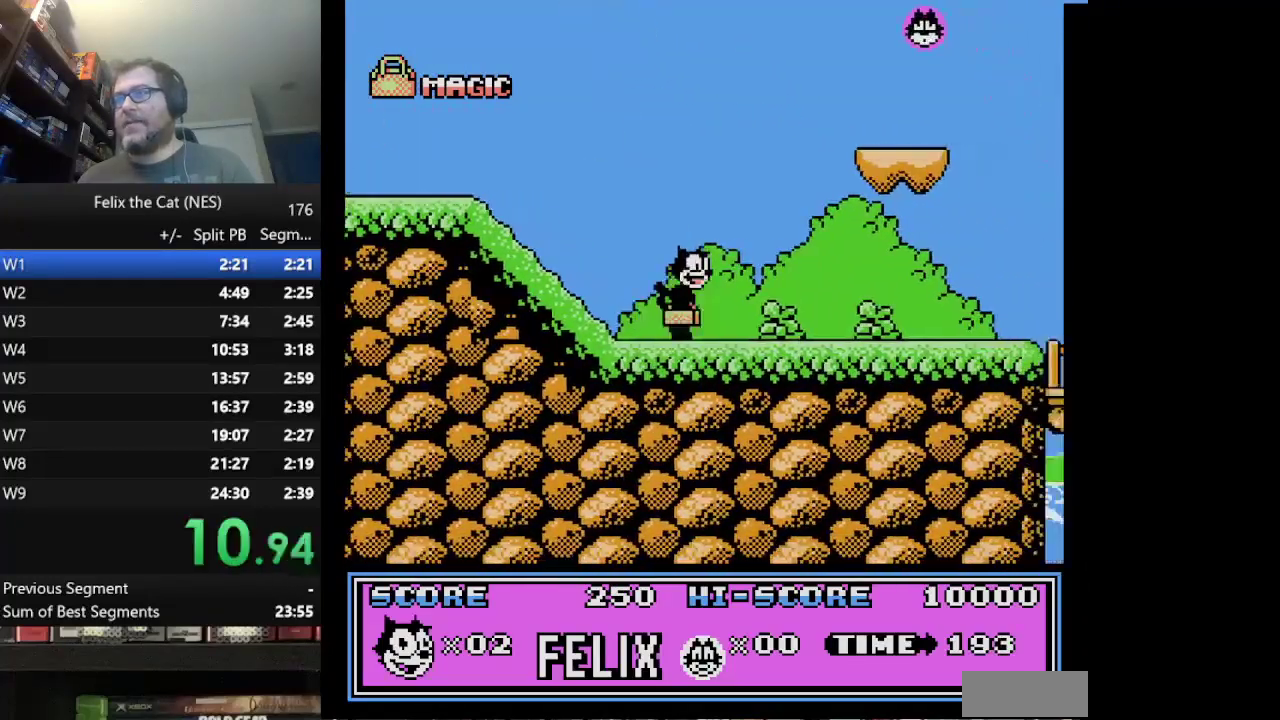
{"buttons": ["DPAD_RIGHT"], "events": []}
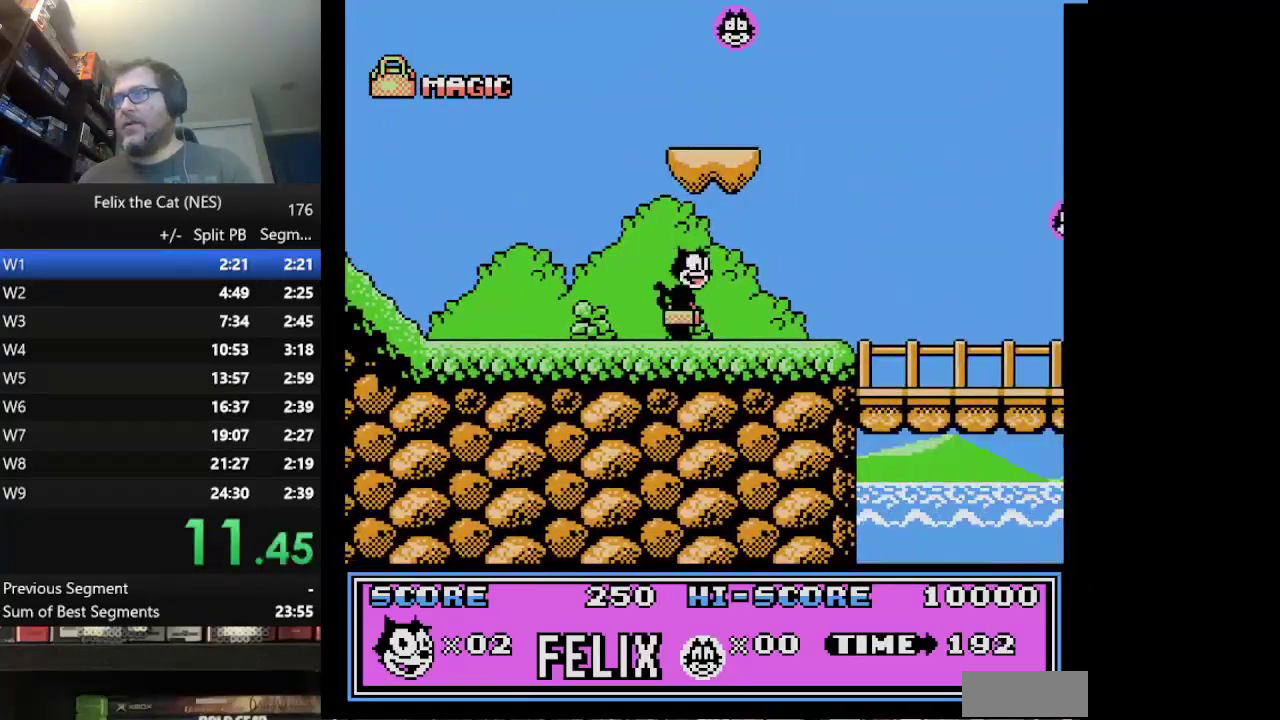
{"buttons": ["DPAD_RIGHT"], "events": []}
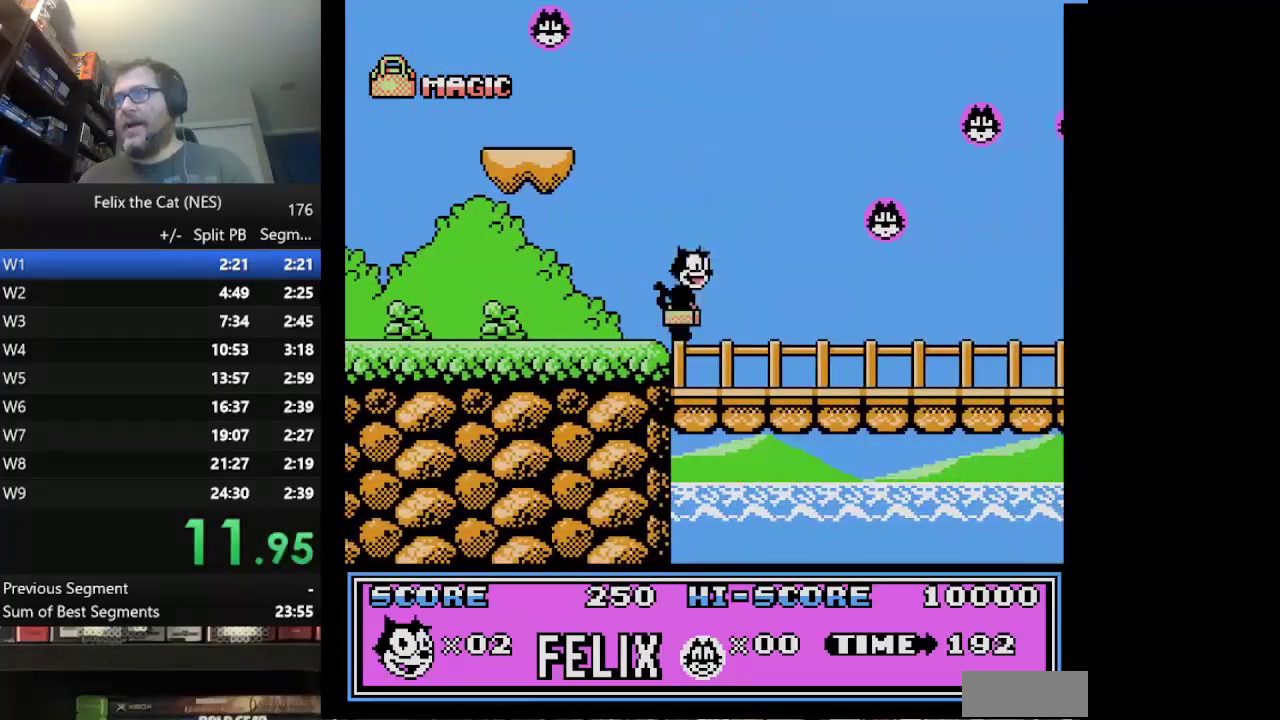
{"buttons": ["DPAD_RIGHT"], "events": []}
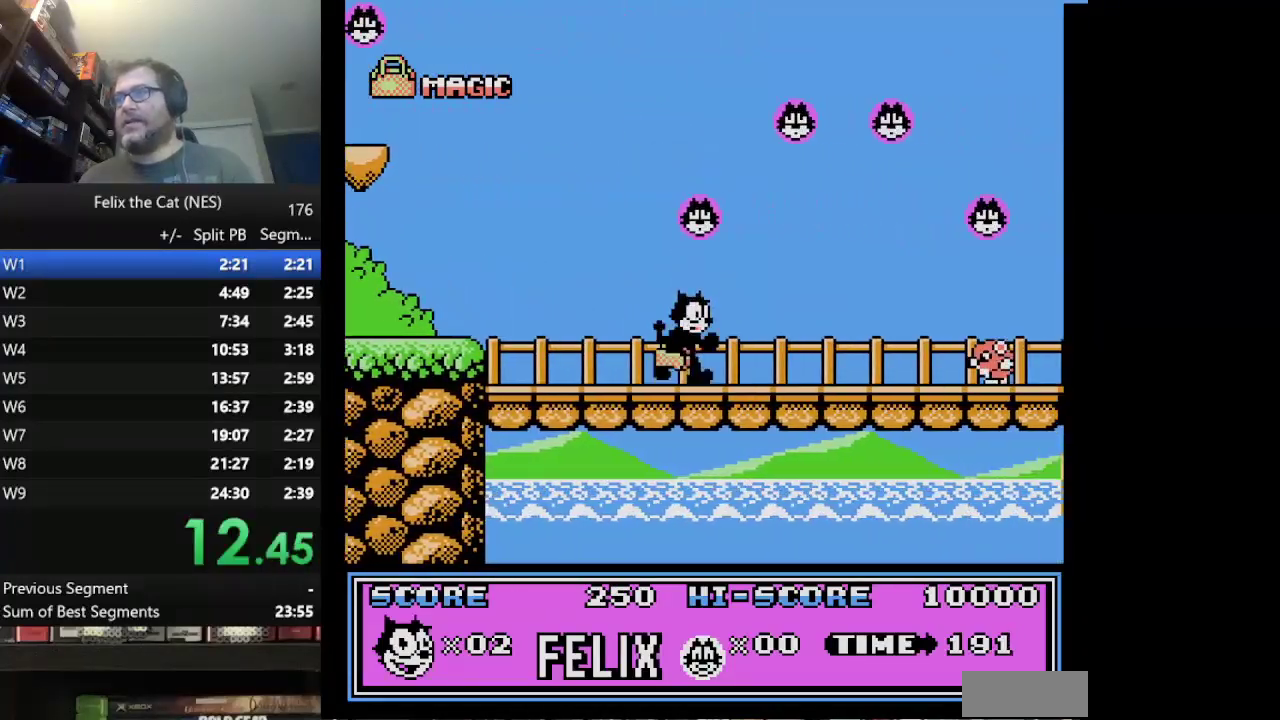
{"buttons": ["B", "DPAD_RIGHT"], "events": [[375, "B", "down"]]}
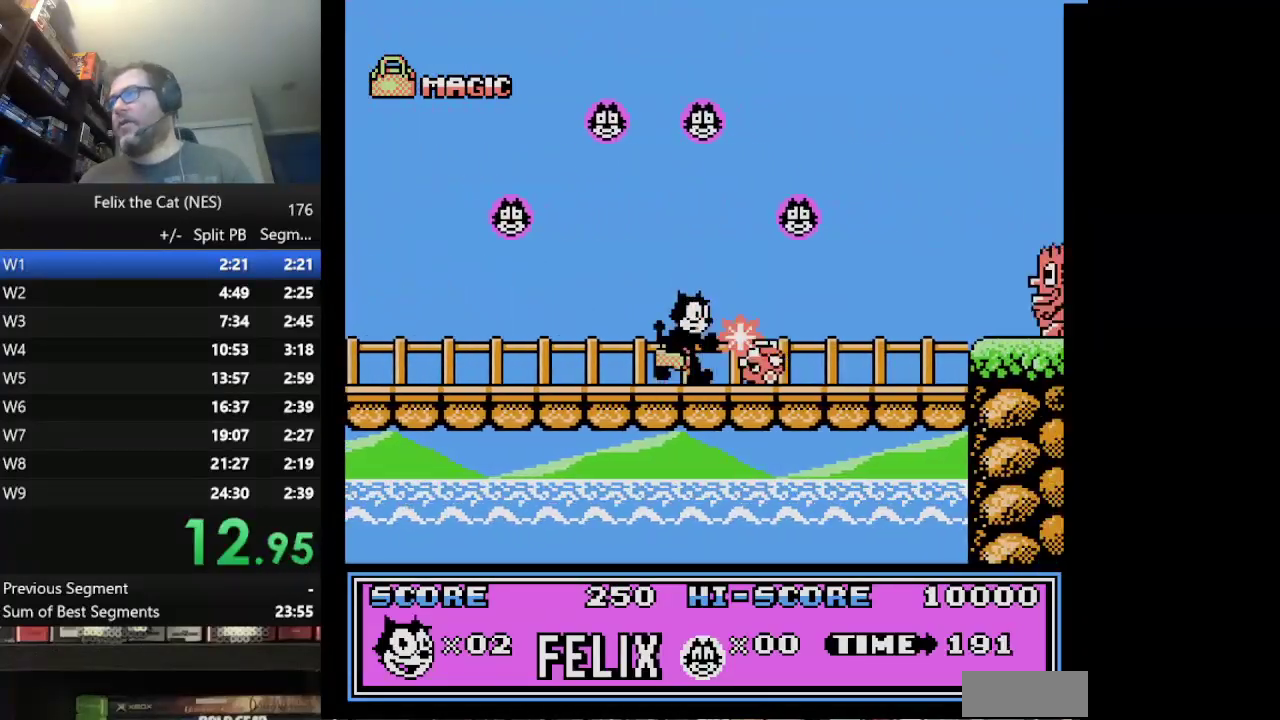
{"buttons": ["A", "DPAD_RIGHT"], "events": [[42, "B", "up"], [501, "A", "down"]]}
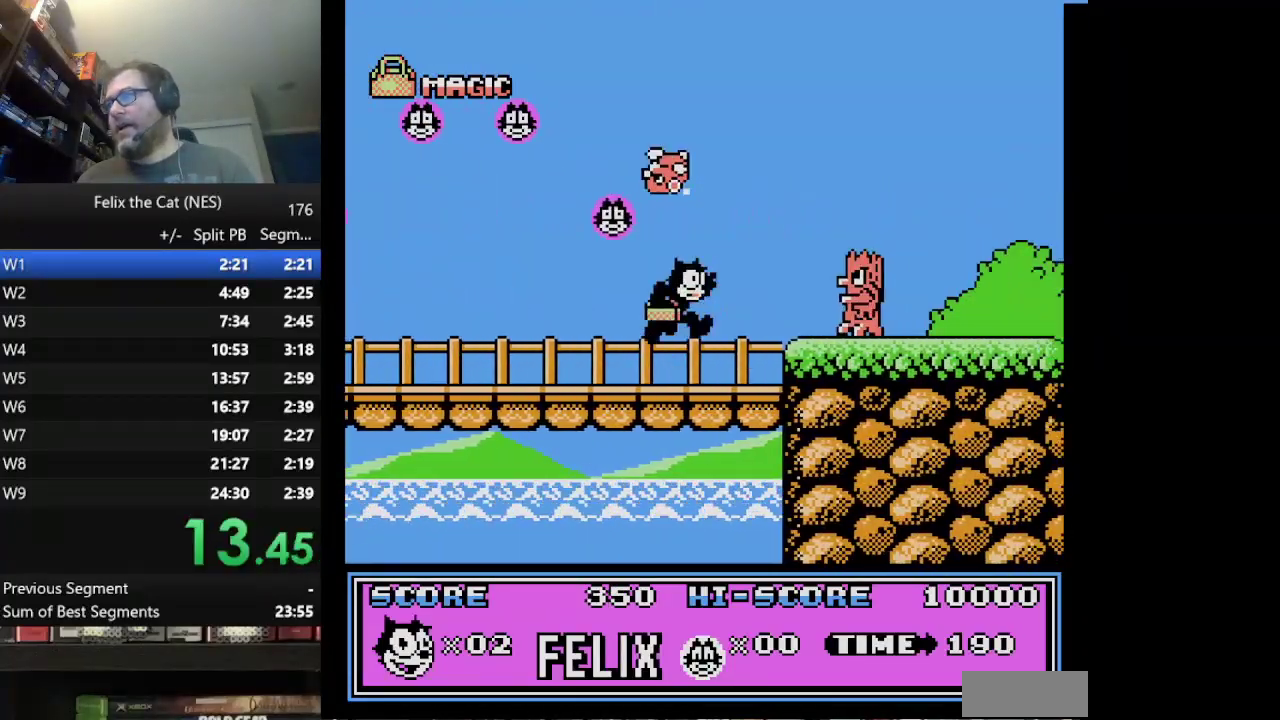
{"buttons": ["DPAD_RIGHT"], "events": [[417, "A", "up"]]}
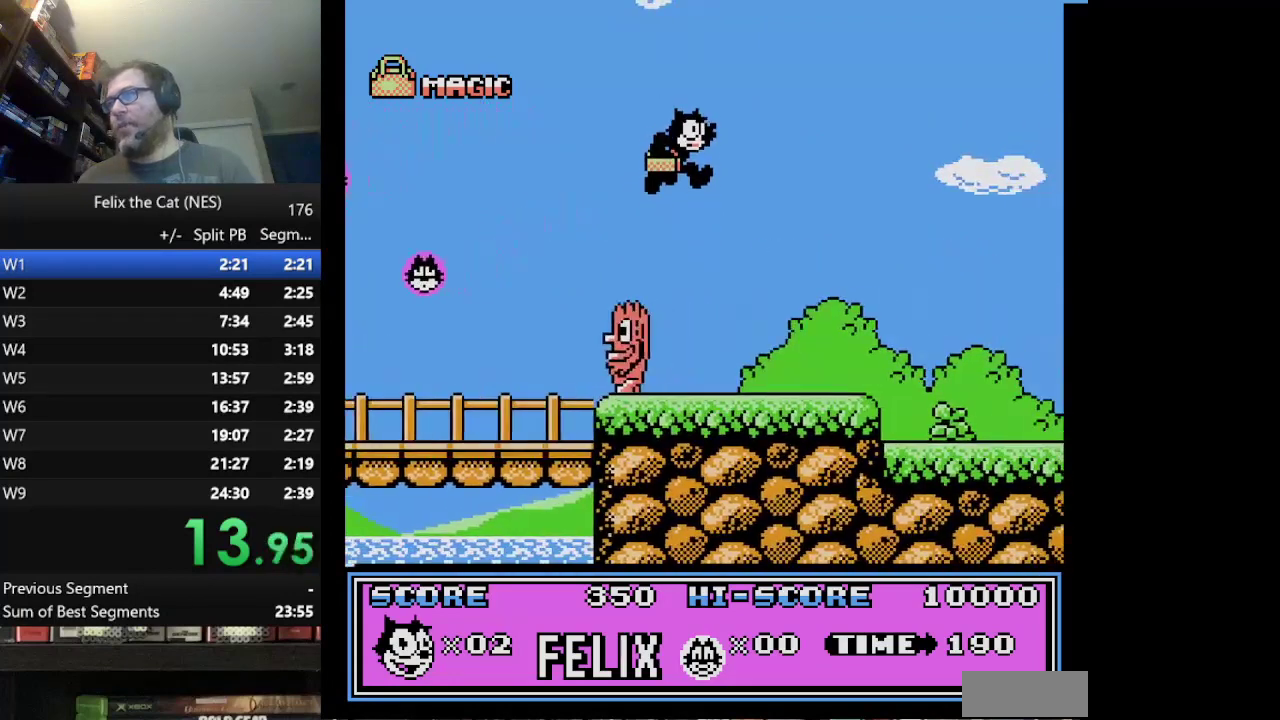
{"buttons": ["DPAD_RIGHT"], "events": []}